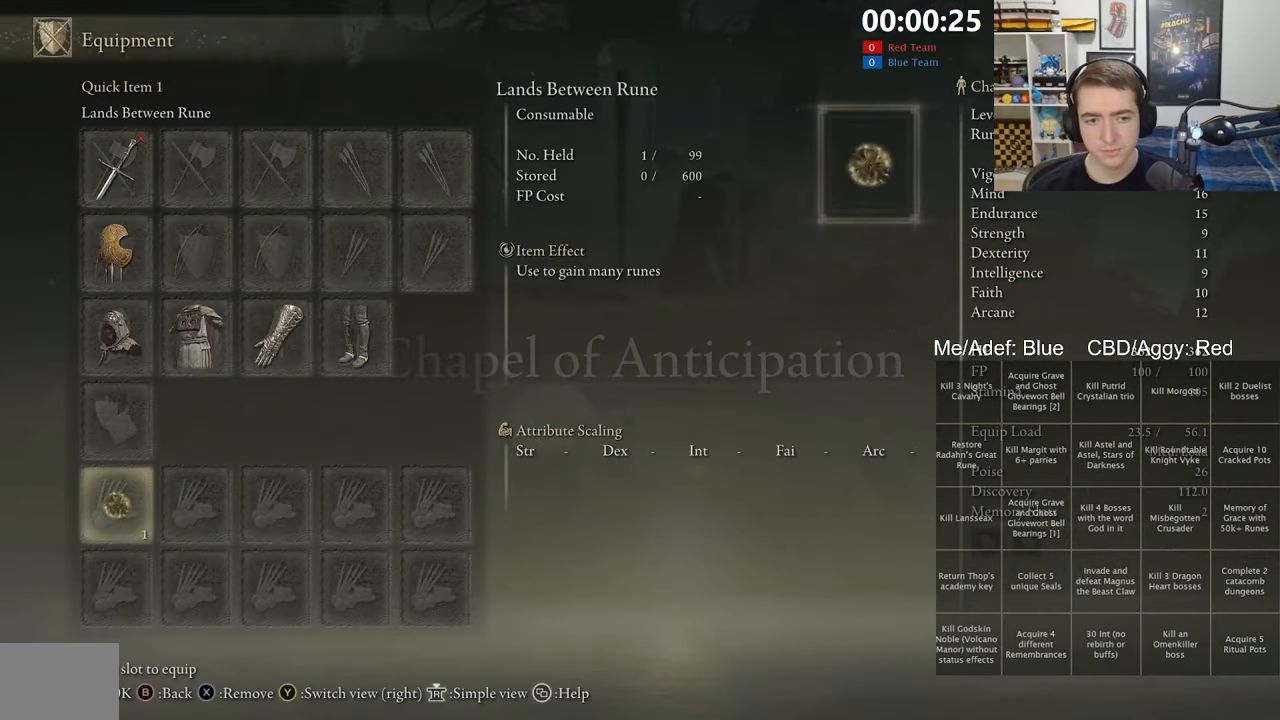
Gameplay with a controller (Xbox layout); each line is a JSON object with the inputs held at the frame after it (dt_ms = milliseconds from this image to that frame). "events" lists button and stick changes between this image and that frame as [ms after this image, input, new state], when the widget could be followed in between. Not read: START.
{"dt_ms": 500, "buttons": ["B"], "left_stick": "up", "right_stick": "center"}
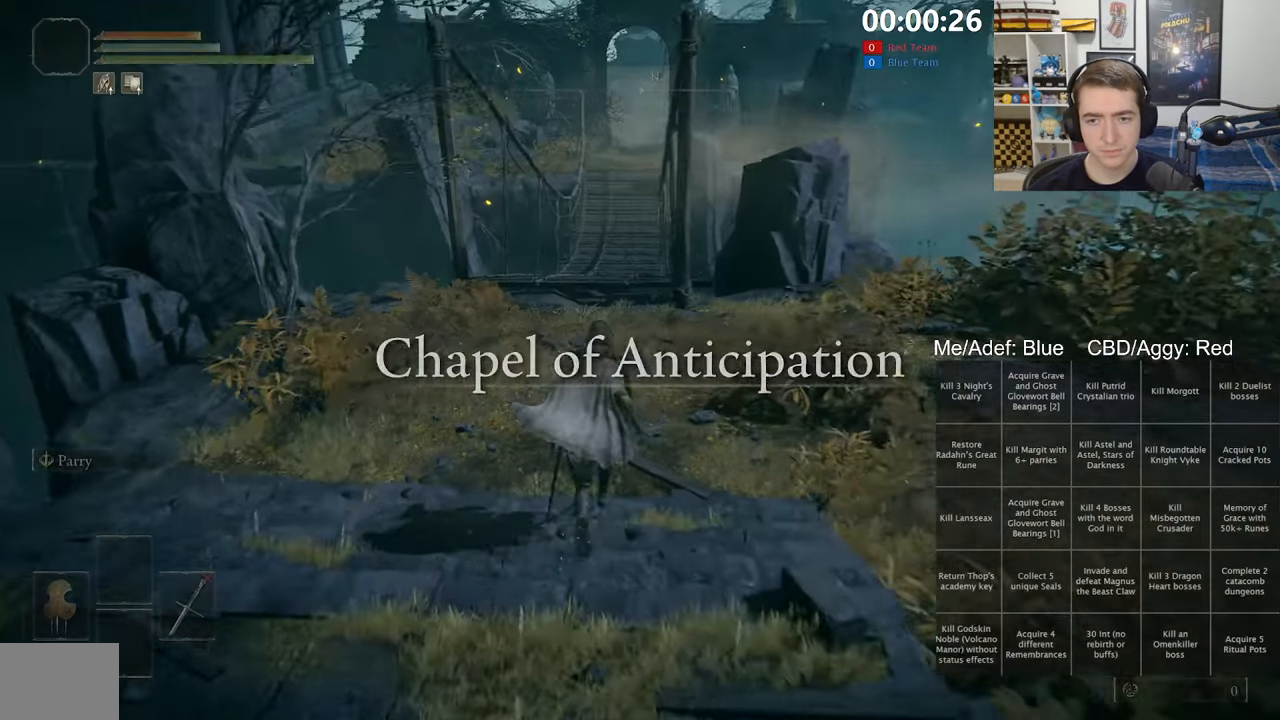
{"dt_ms": 500, "buttons": ["B"], "left_stick": "up", "right_stick": "center", "events": []}
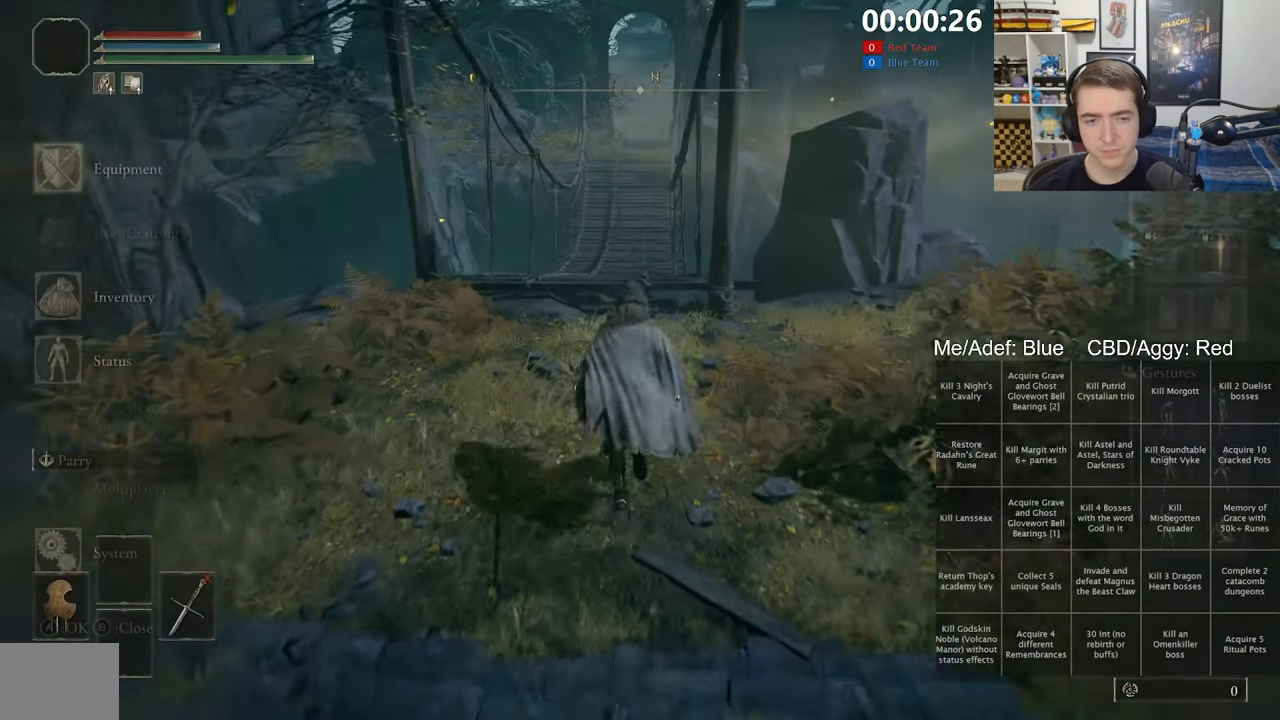
{"dt_ms": 500, "buttons": ["B", "DPAD_DOWN"], "left_stick": "up", "right_stick": "center", "events": [[283, "DPAD_DOWN", "down"], [350, "DPAD_DOWN", "up"], [433, "DPAD_DOWN", "down"]]}
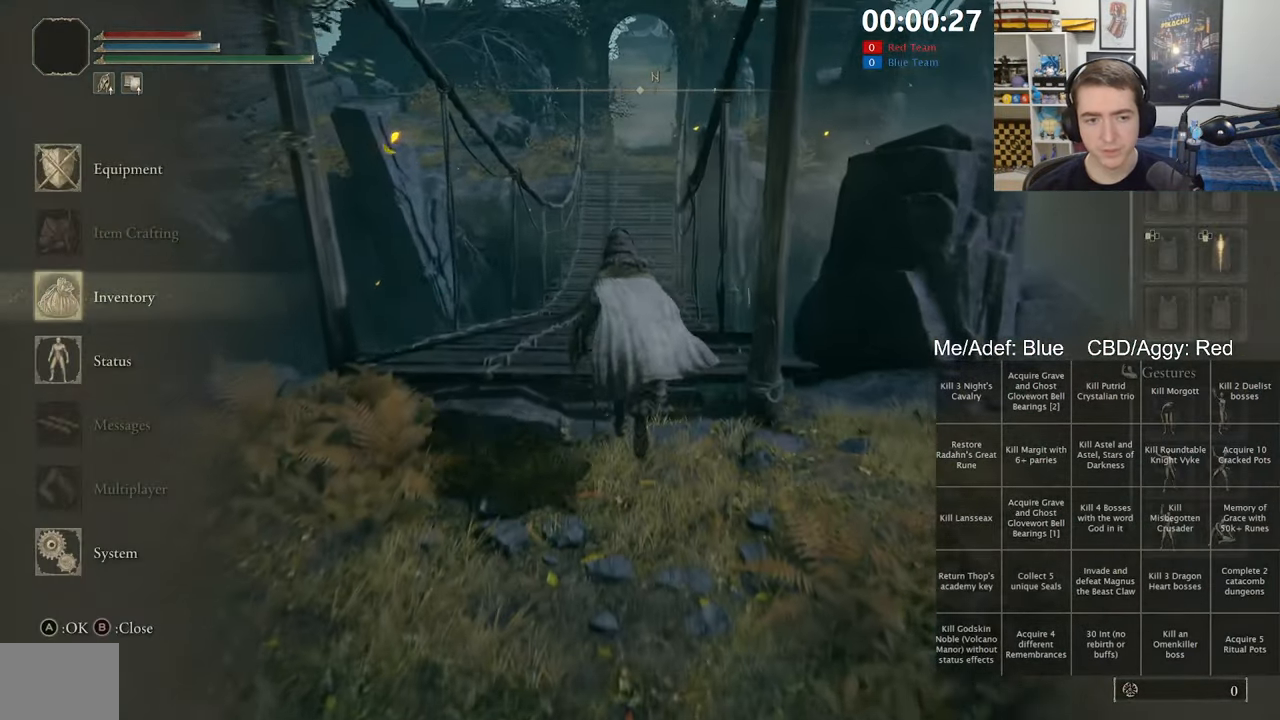
{"dt_ms": 500, "buttons": ["B"], "left_stick": "up", "right_stick": "center", "events": [[16, "DPAD_DOWN", "up"], [83, "DPAD_DOWN", "down"], [166, "DPAD_DOWN", "up"], [183, "A", "down"], [300, "A", "up"]]}
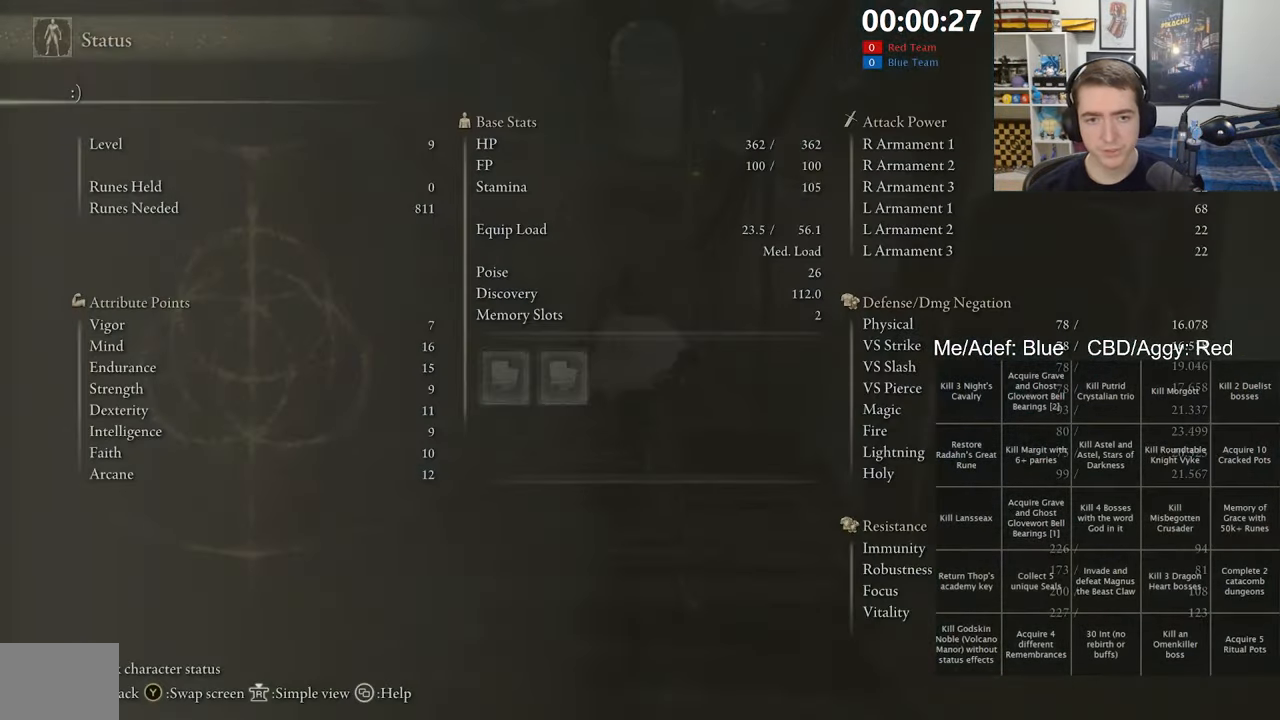
{"dt_ms": 500, "buttons": ["B"], "left_stick": "up", "right_stick": "center", "events": []}
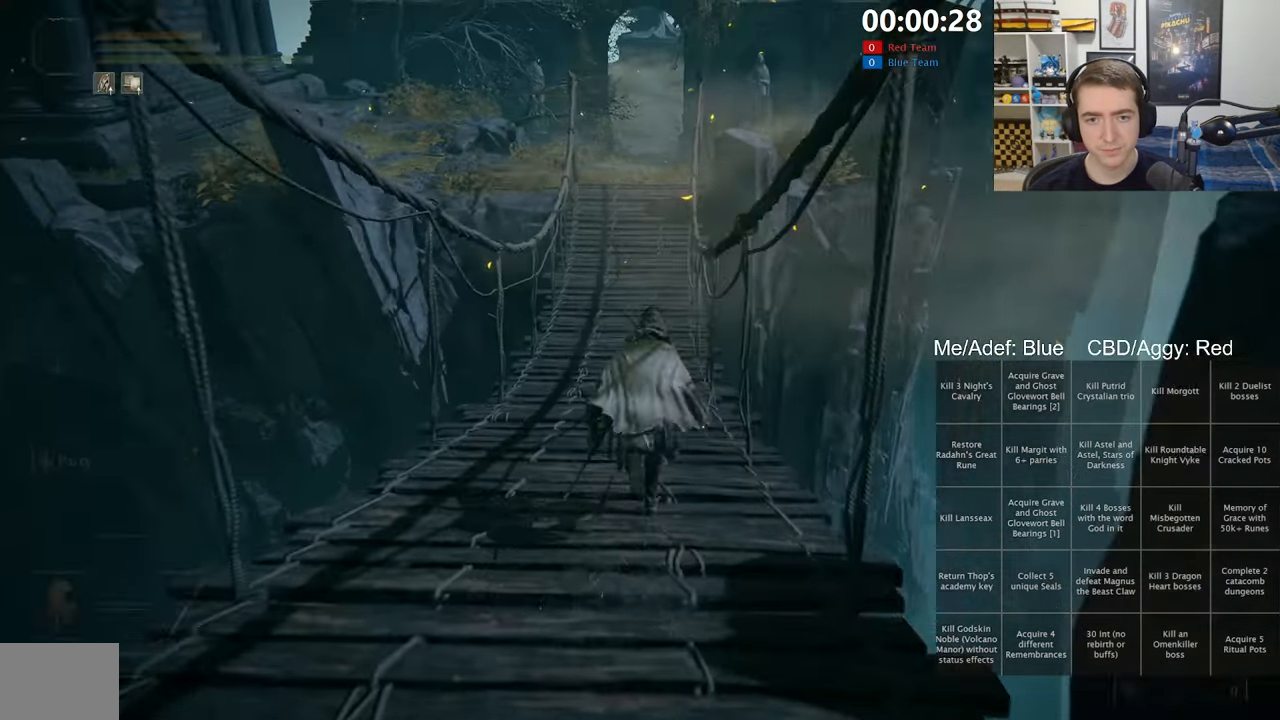
{"dt_ms": 500, "buttons": ["B"], "left_stick": "up", "right_stick": "center", "events": []}
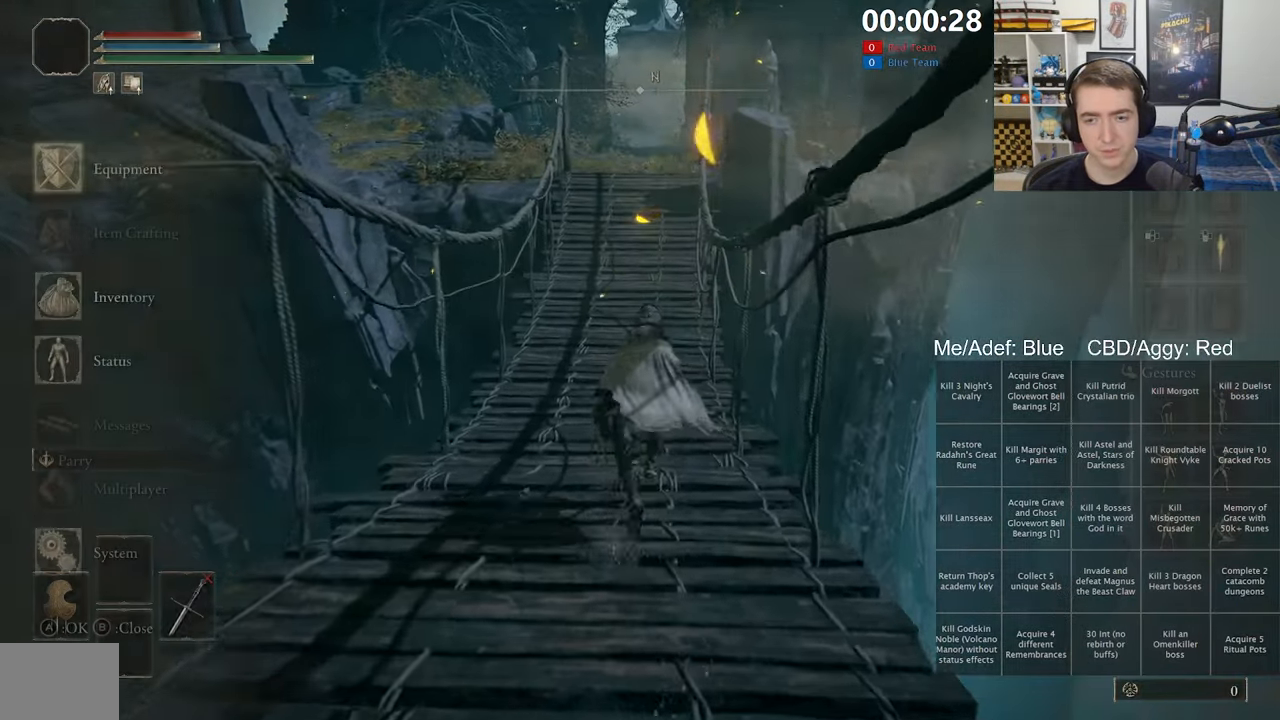
{"dt_ms": 500, "buttons": ["A", "B"], "left_stick": "up", "right_stick": "center", "events": [[166, "DPAD_DOWN", "down"], [250, "DPAD_DOWN", "up"], [317, "DPAD_DOWN", "down"], [400, "DPAD_DOWN", "up"], [417, "A", "down"]]}
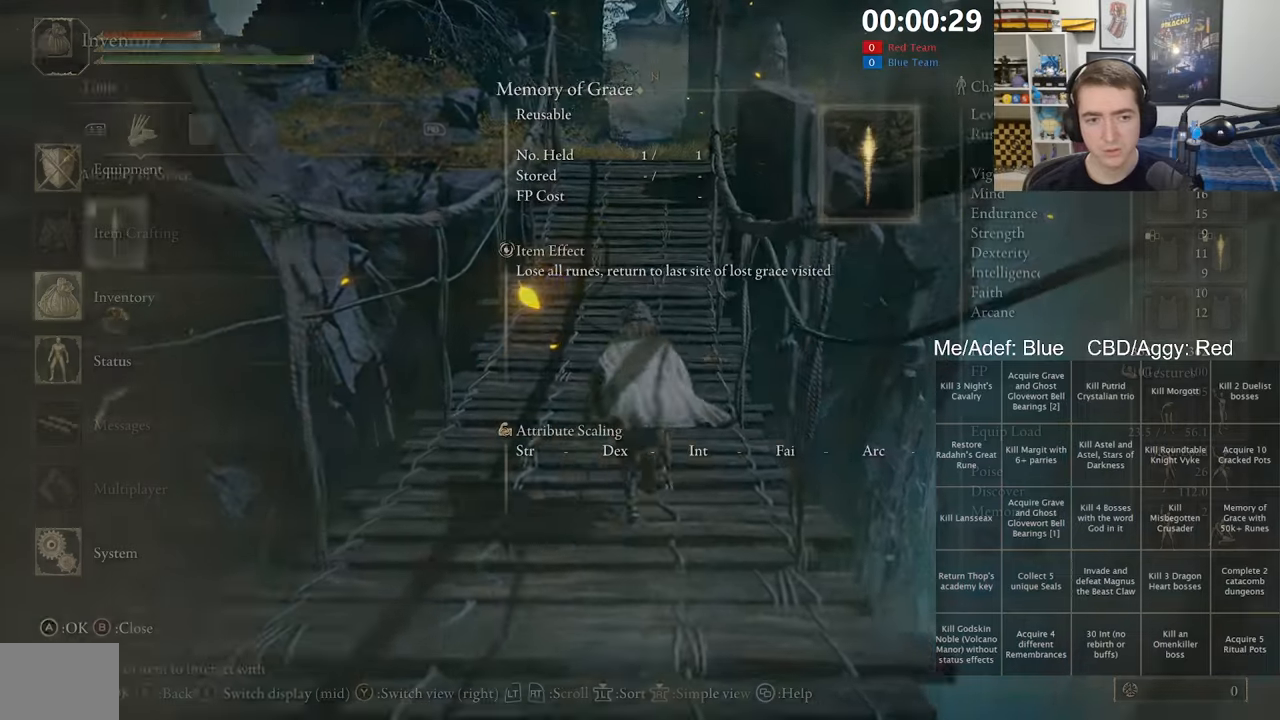
{"dt_ms": 500, "buttons": ["B"], "left_stick": "up", "right_stick": "center", "events": [[50, "A", "up"], [50, "DPAD_UP", "down"], [150, "DPAD_UP", "up"], [217, "DPAD_UP", "down"], [317, "DPAD_UP", "up"]]}
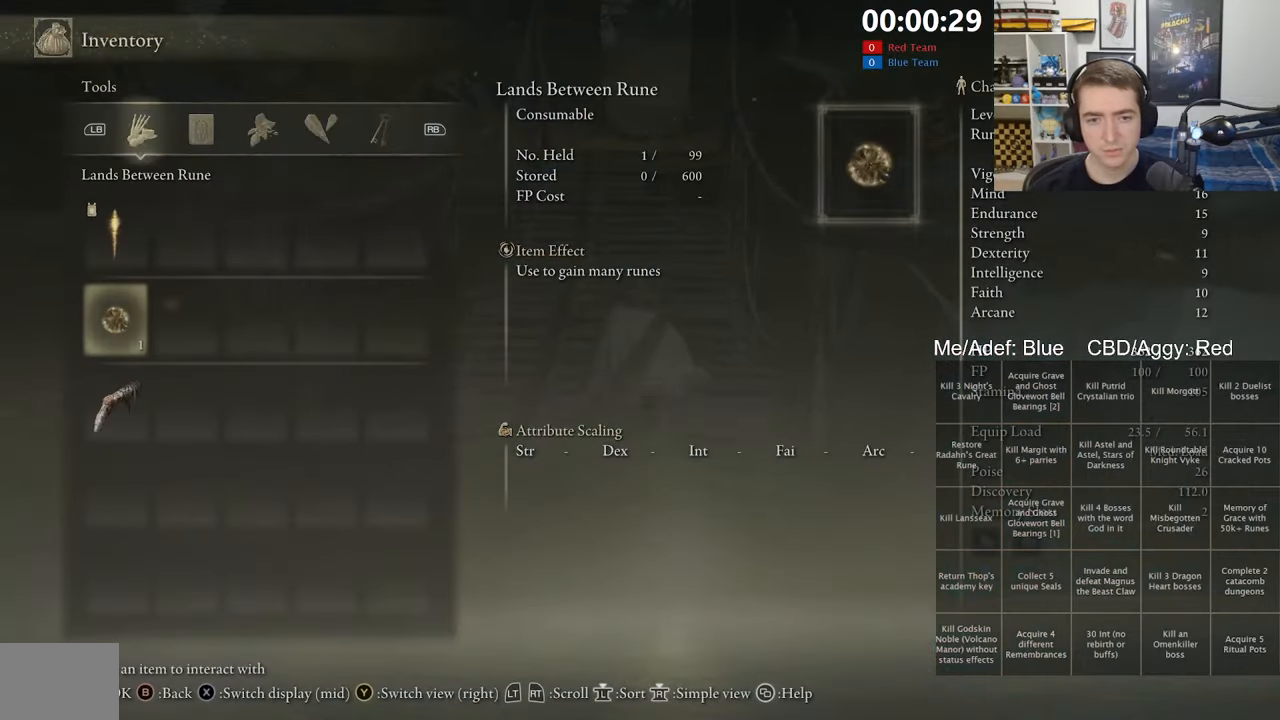
{"dt_ms": 500, "buttons": ["A", "B"], "left_stick": "up", "right_stick": "center", "events": [[383, "A", "down"]]}
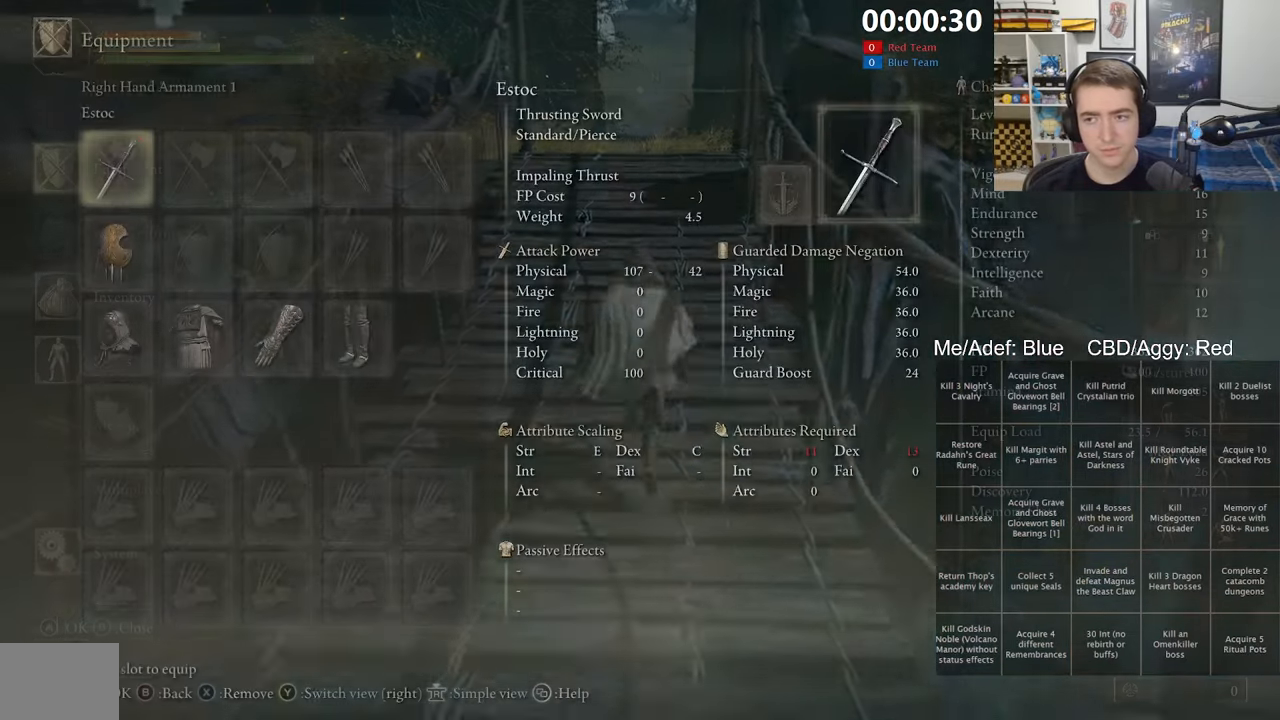
{"dt_ms": 500, "buttons": ["B"], "left_stick": "up", "right_stick": "center", "events": [[17, "A", "up"]]}
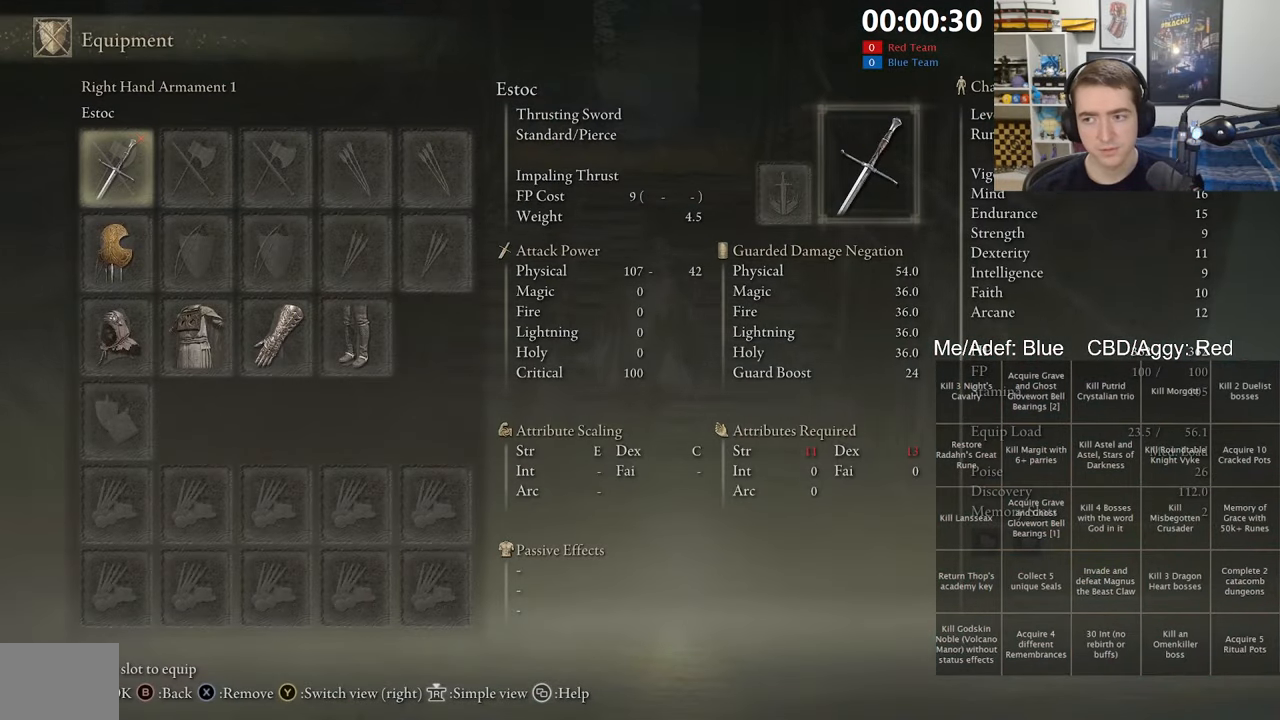
{"dt_ms": 500, "buttons": ["B"], "left_stick": "up", "right_stick": "center", "events": []}
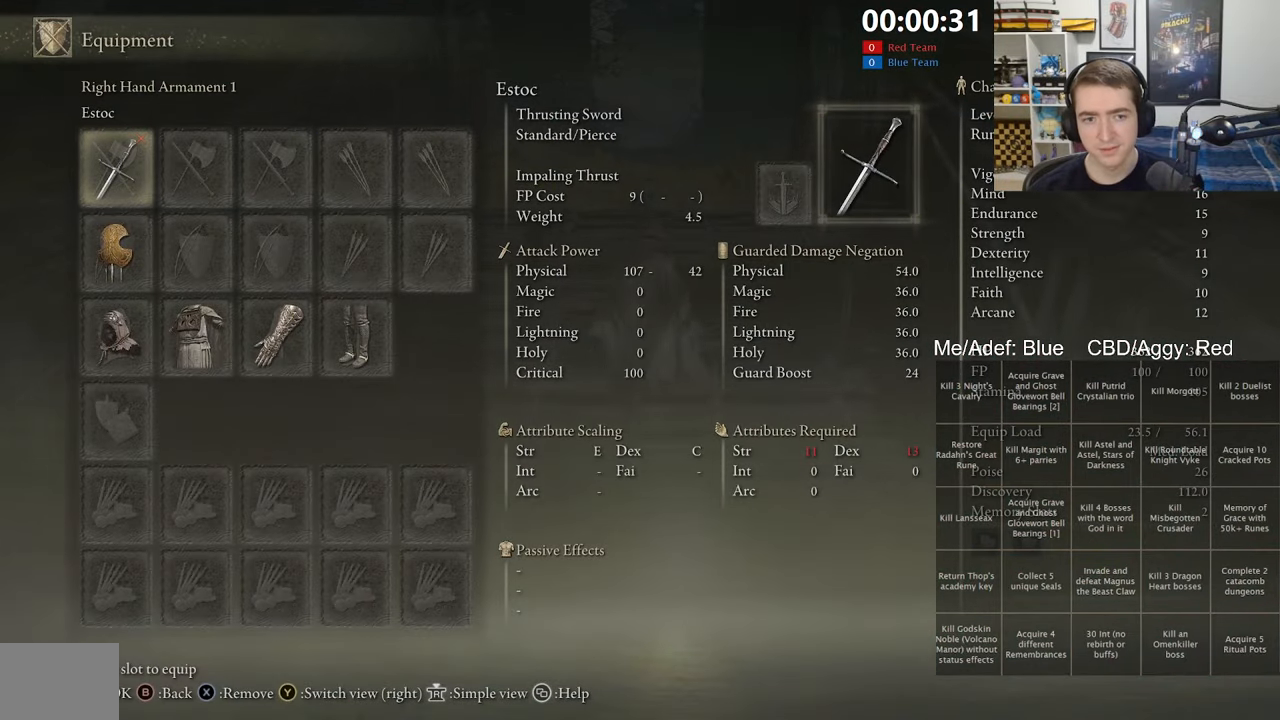
{"dt_ms": 500, "buttons": ["B"], "left_stick": "up", "right_stick": "center", "events": []}
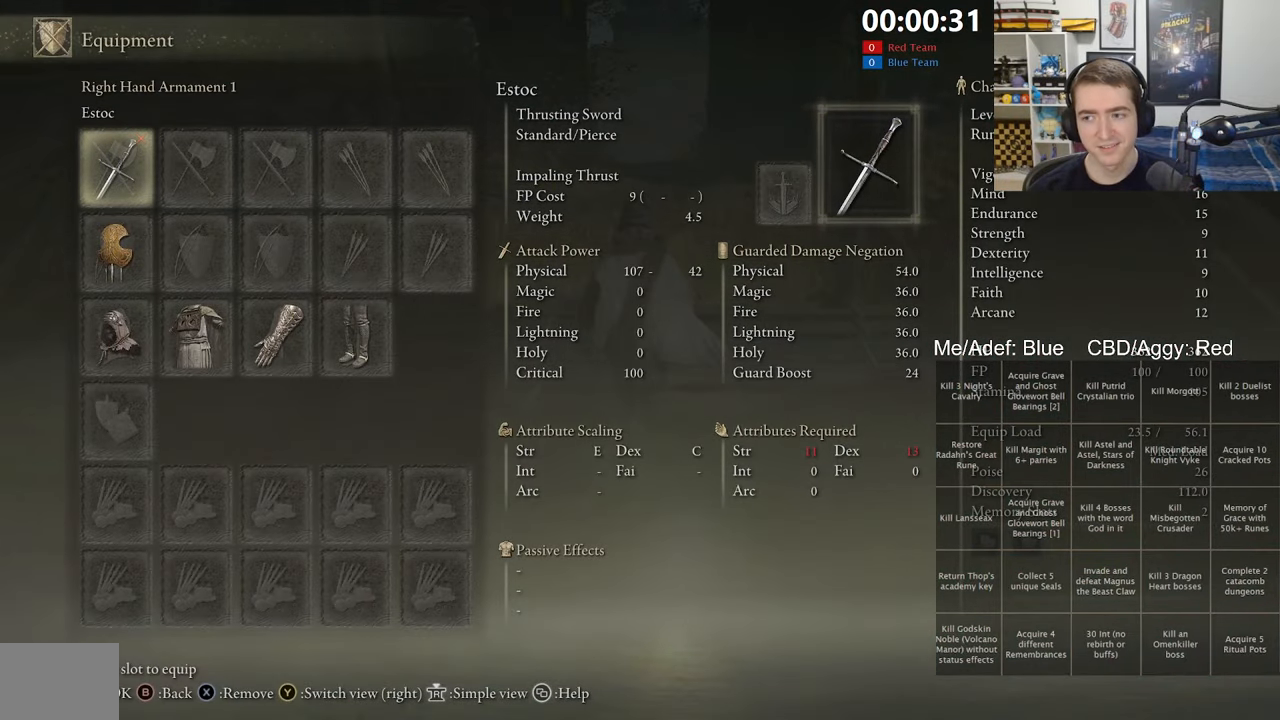
{"dt_ms": 500, "buttons": ["B"], "left_stick": "up", "right_stick": "center", "events": []}
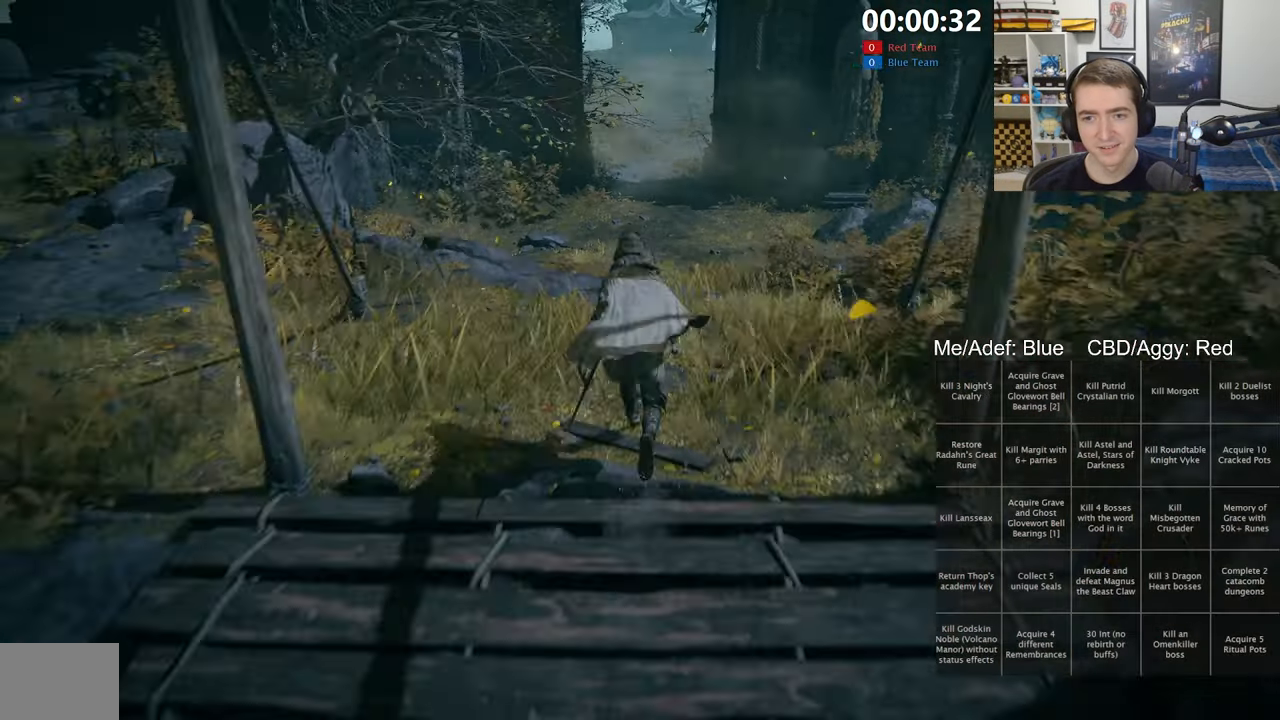
{"dt_ms": 500, "buttons": ["B"], "left_stick": "up", "right_stick": "center", "events": []}
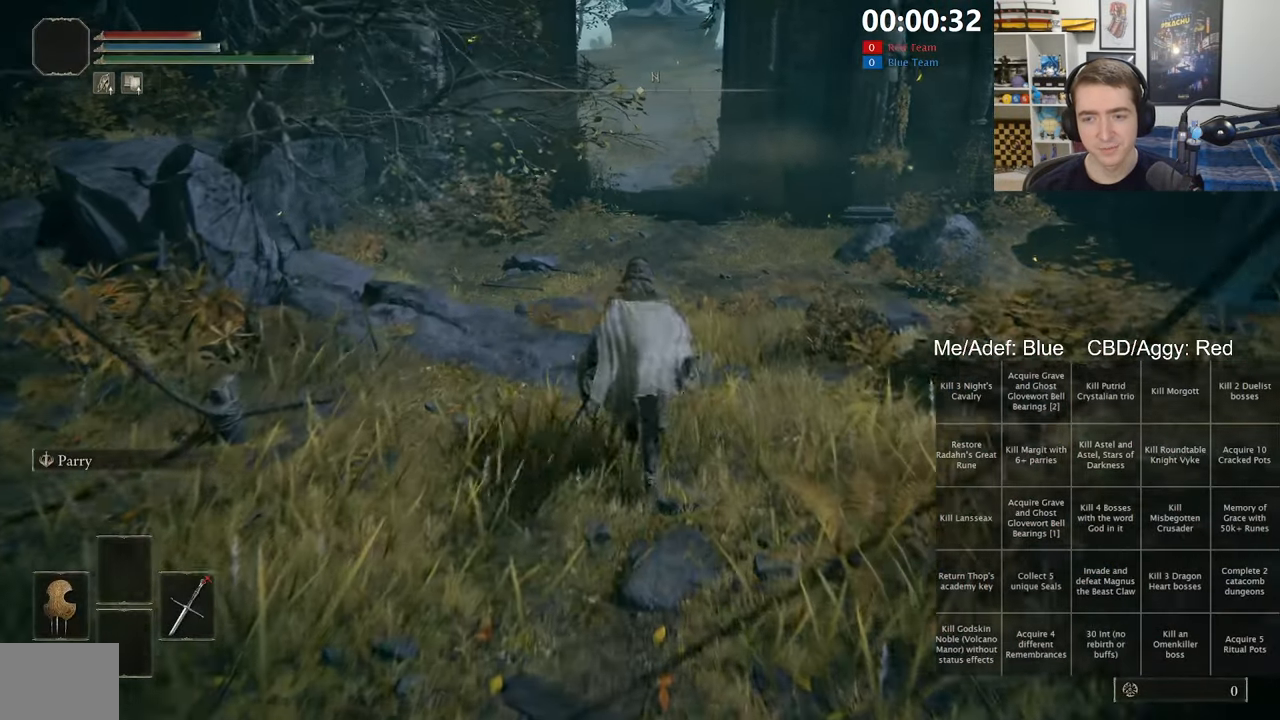
{"dt_ms": 500, "buttons": ["B"], "left_stick": "up", "right_stick": "center", "events": []}
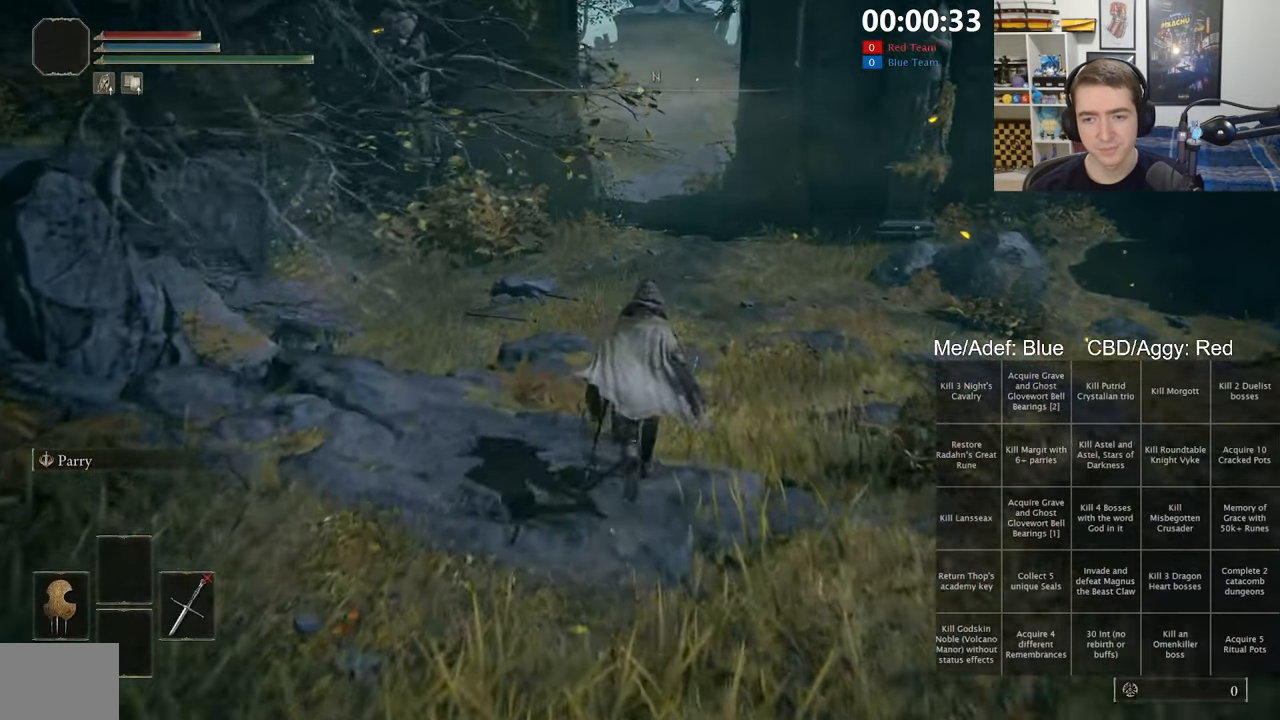
{"dt_ms": 500, "buttons": ["B"], "left_stick": "up", "right_stick": "center"}
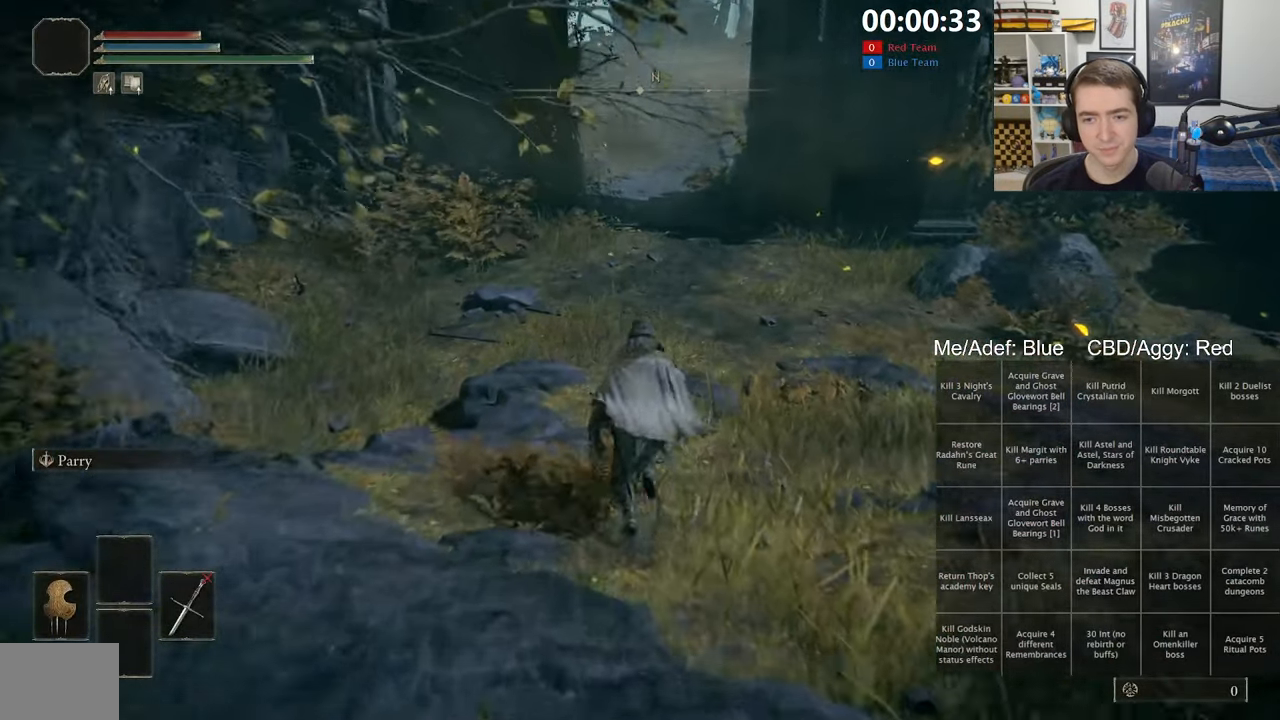
{"dt_ms": 500, "buttons": ["B"], "left_stick": "up", "right_stick": "center", "events": [[267, "right_stick", "up"], [417, "right_stick", "center"]]}
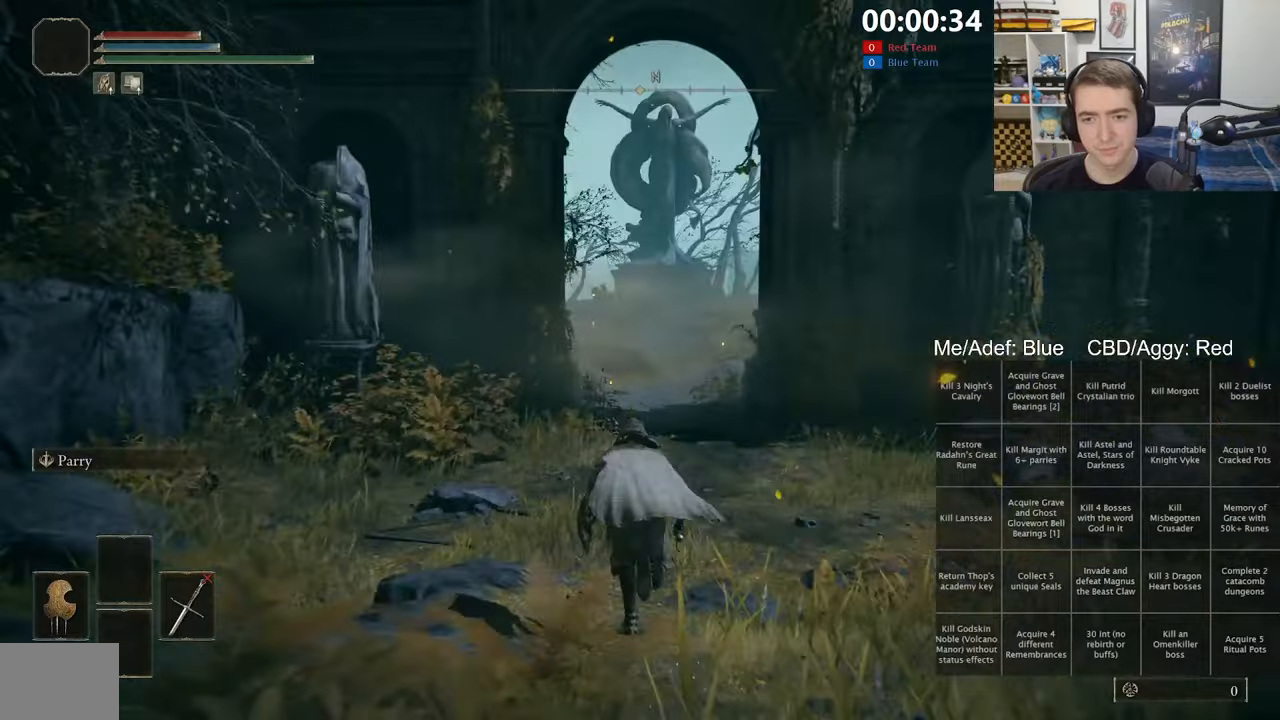
{"dt_ms": 500, "buttons": ["B"], "left_stick": "up", "right_stick": "center", "events": []}
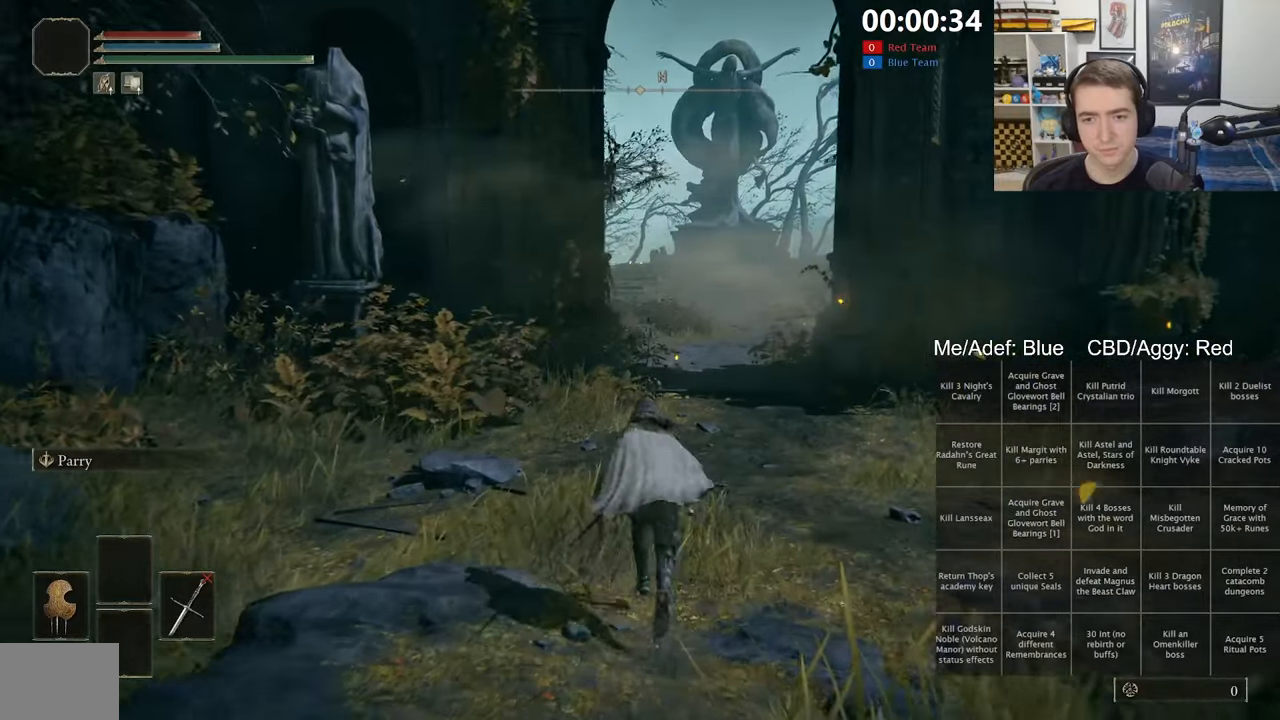
{"dt_ms": 500, "buttons": ["B"], "left_stick": "up", "right_stick": "center", "events": [[200, "right_stick", "down"], [284, "right_stick", "center"]]}
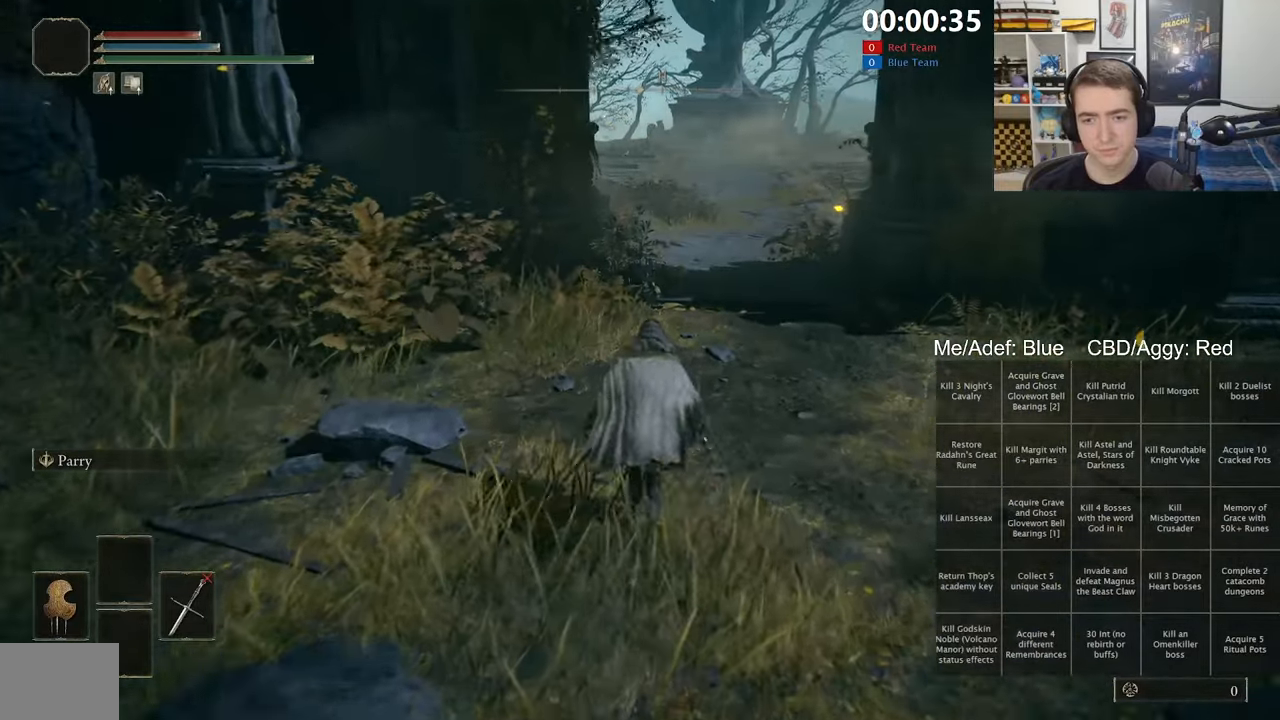
{"dt_ms": 500, "buttons": ["B"], "left_stick": "up", "right_stick": "center", "events": []}
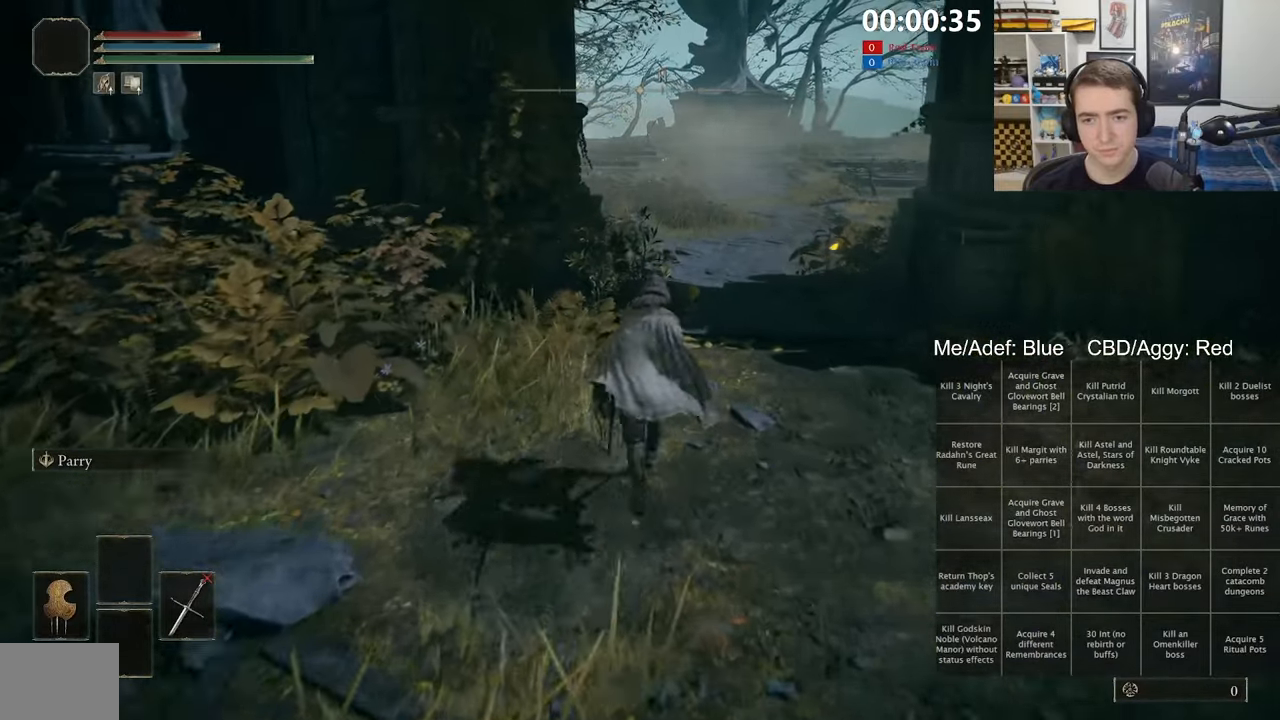
{"dt_ms": 1000, "buttons": ["B", "L1"], "left_stick": "up", "right_stick": "center", "events": [[484, "right_stick", "down-left"], [550, "right_stick", "center"], [717, "right_stick", "left"], [850, "L1", "down"], [850, "right_stick", "center"]]}
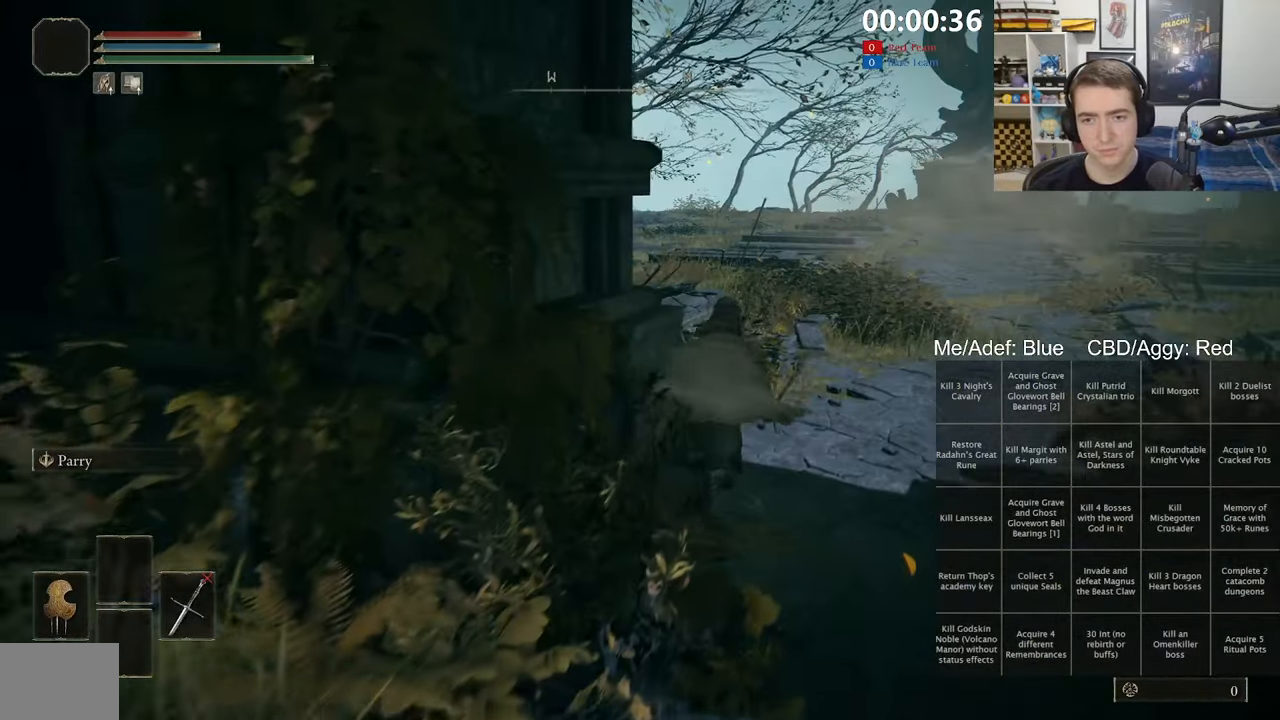
{"dt_ms": 500, "buttons": ["B", "L1"], "left_stick": "up", "right_stick": "center", "events": [[67, "right_stick", "down-left"], [167, "right_stick", "center"]]}
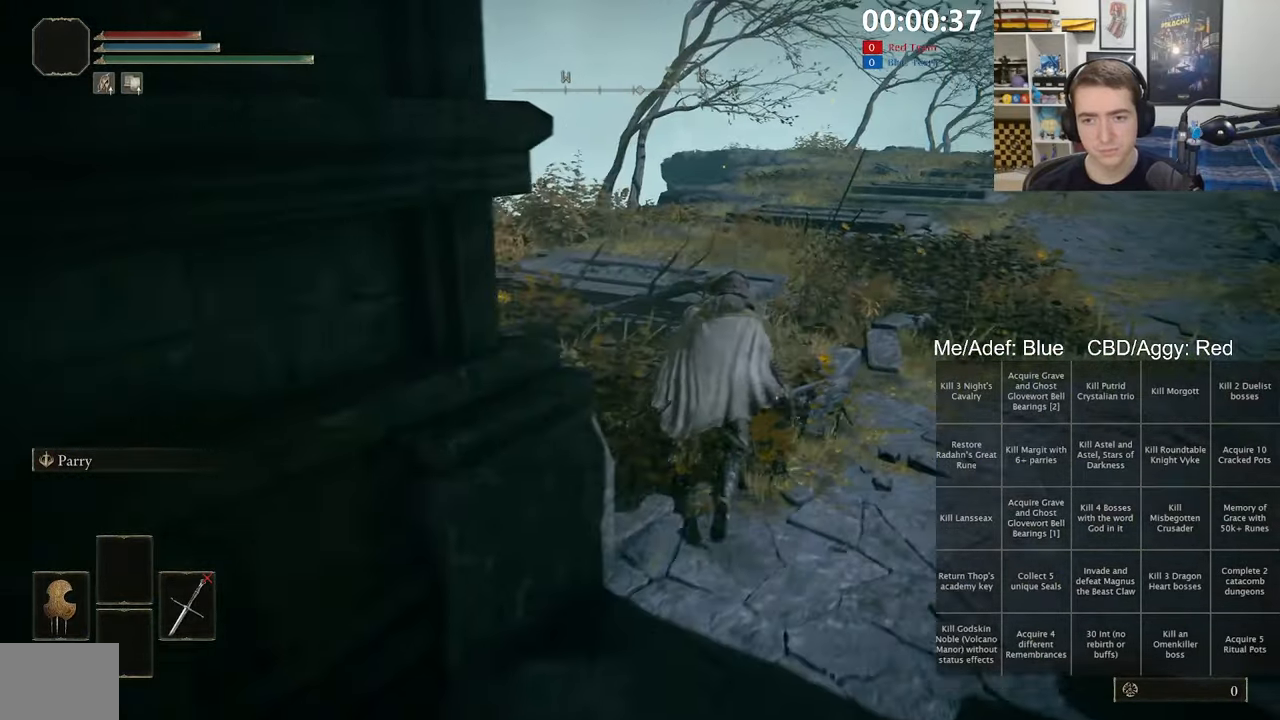
{"dt_ms": 500, "buttons": ["B", "L1"], "left_stick": "up", "right_stick": "center", "events": [[267, "A", "down"], [484, "A", "up"]]}
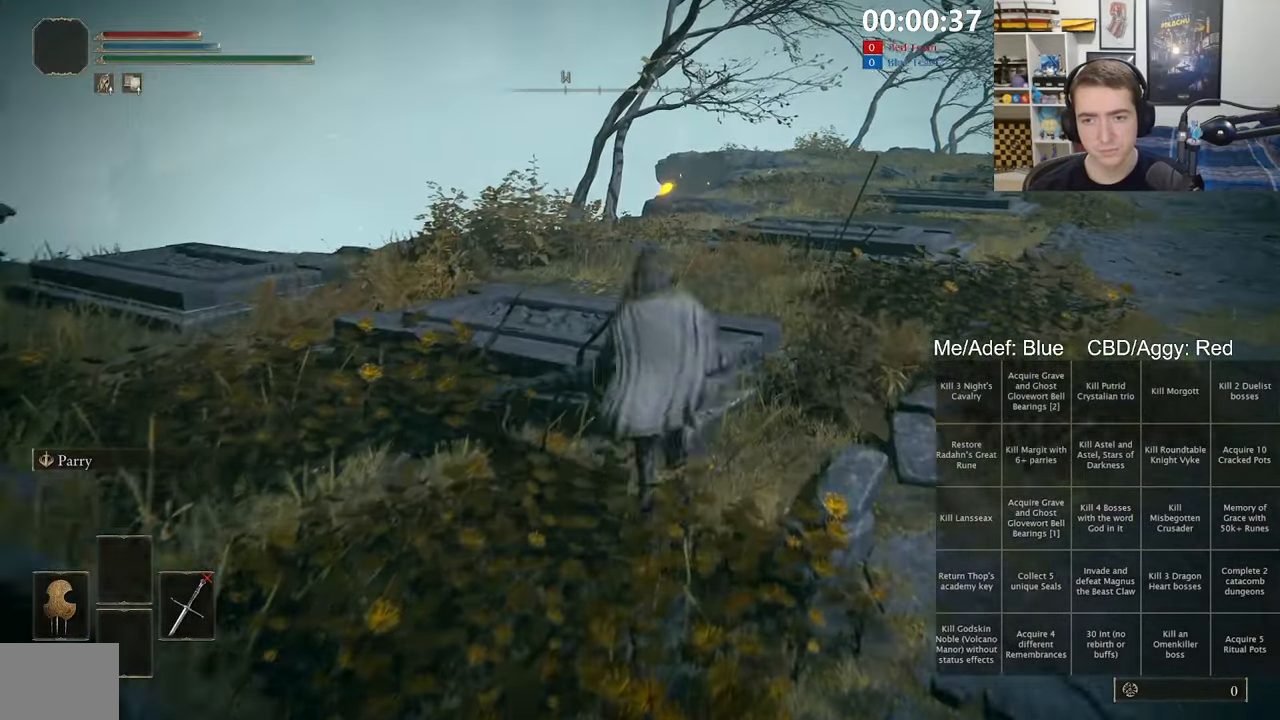
{"dt_ms": 500, "buttons": ["B", "L1"], "left_stick": "up", "right_stick": "center", "events": []}
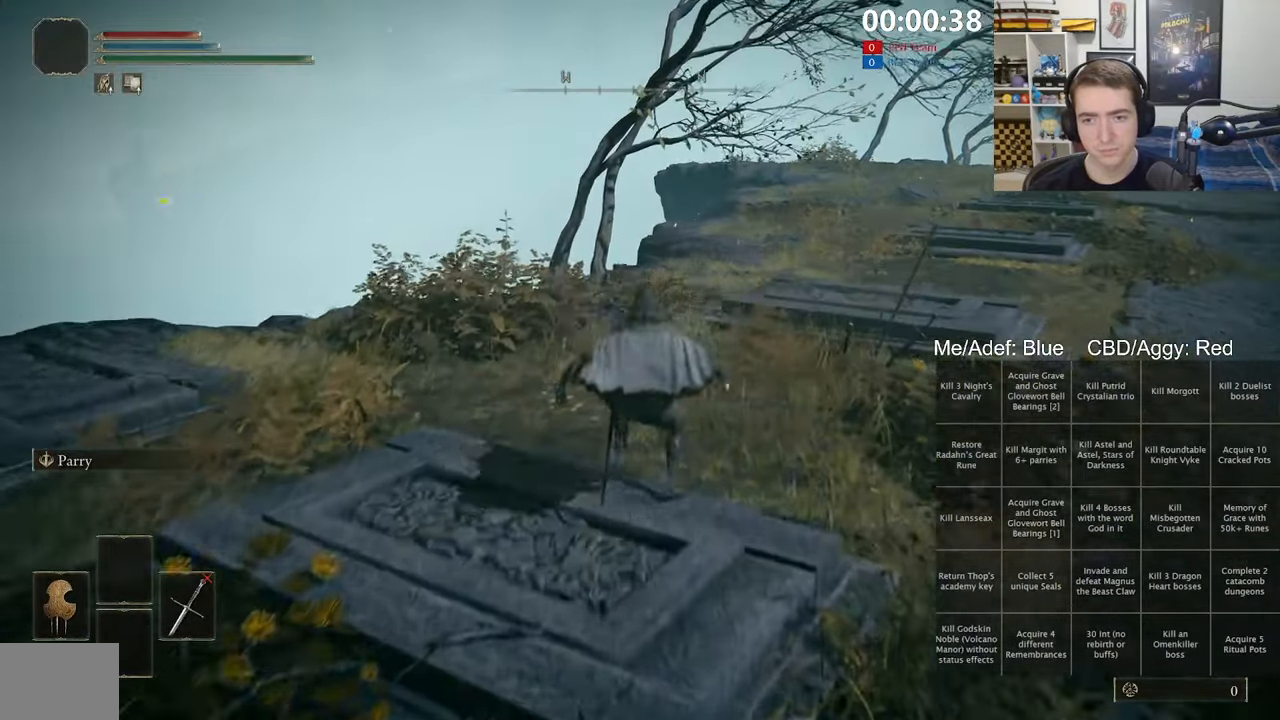
{"dt_ms": 500, "buttons": ["B", "L1"], "left_stick": "up", "right_stick": "center", "events": [[217, "A", "down"], [384, "B", "up"], [434, "B", "down"], [500, "A", "up"]]}
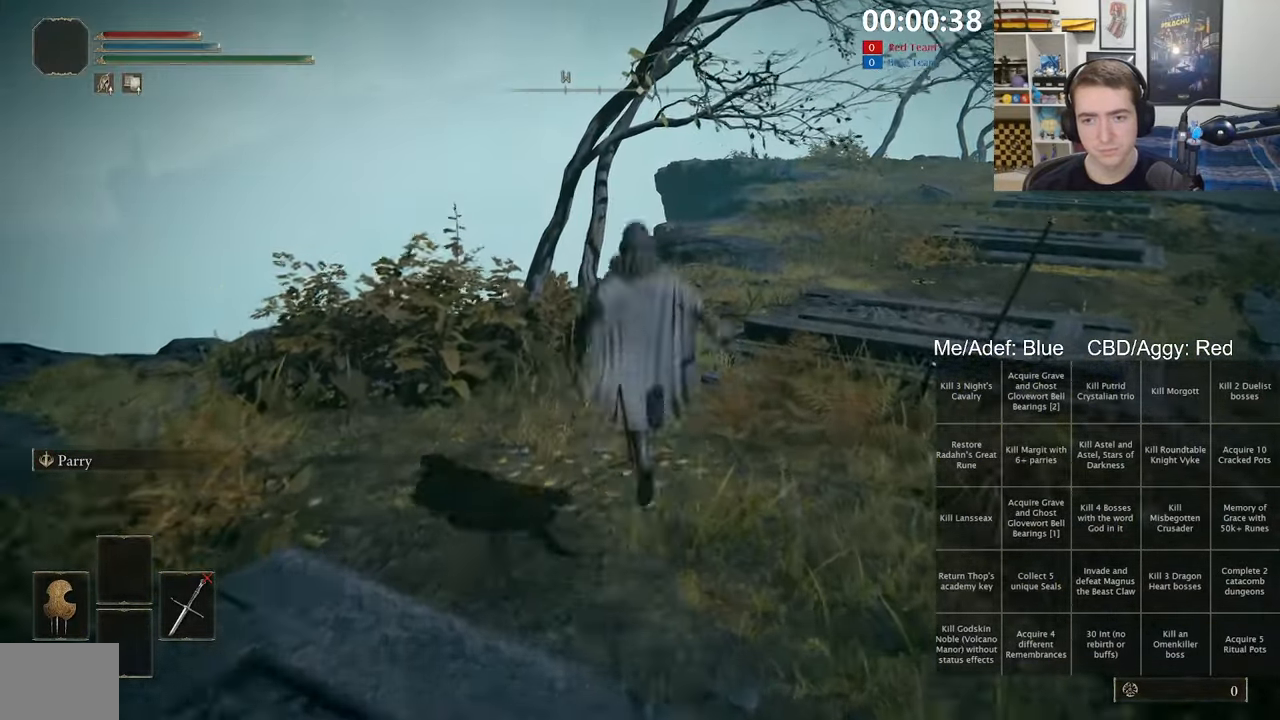
{"dt_ms": 500, "buttons": ["B", "L1"], "left_stick": "up", "right_stick": "center", "events": [[184, "right_stick", "down"], [317, "right_stick", "center"]]}
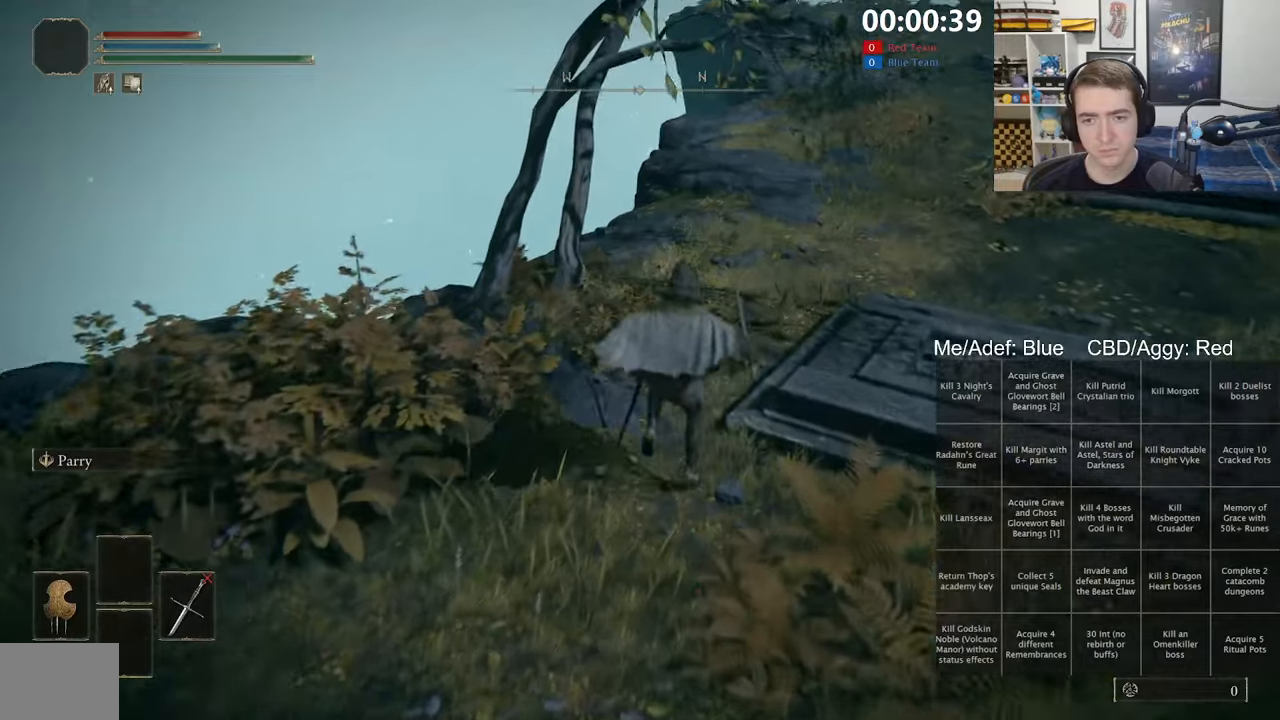
{"dt_ms": 1000, "buttons": ["B", "L1"], "left_stick": "up", "right_stick": "center", "events": [[50, "right_stick", "down-left"], [150, "right_stick", "center"], [416, "right_stick", "down"], [500, "right_stick", "center"]]}
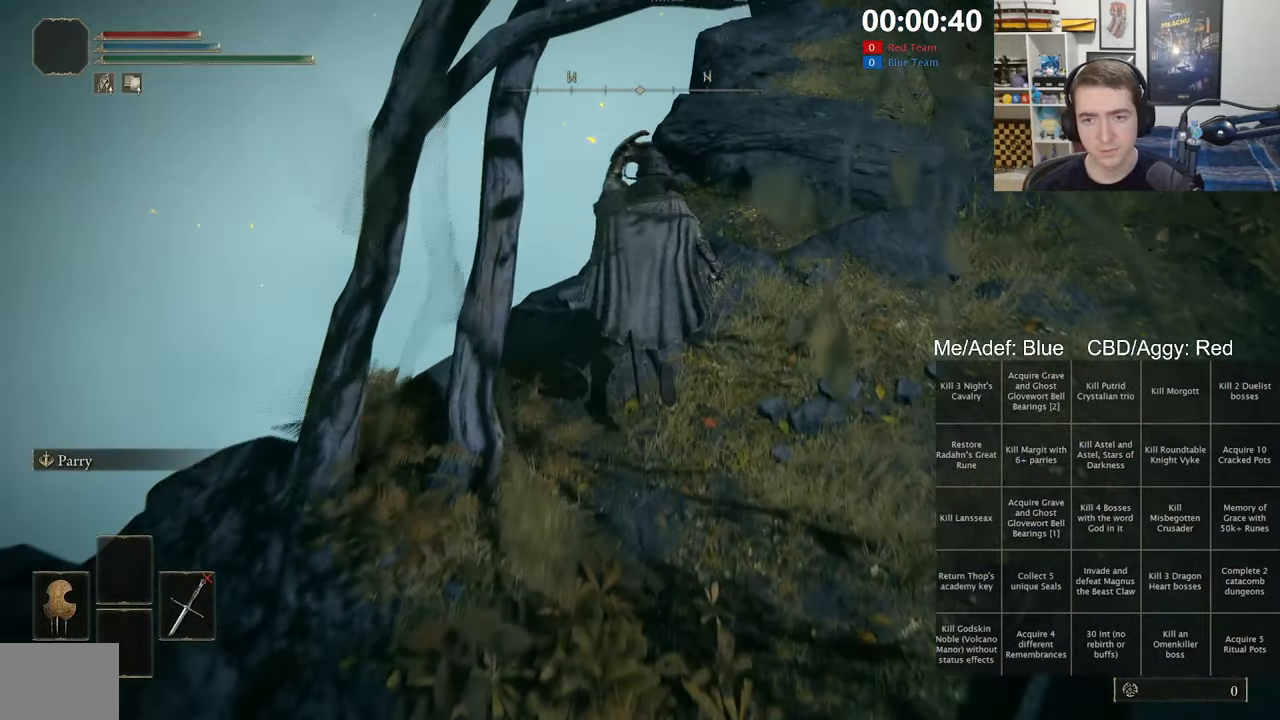
{"dt_ms": 500, "buttons": ["B", "L1"], "left_stick": "up", "right_stick": "center", "events": [[250, "A", "down"], [466, "A", "up"]]}
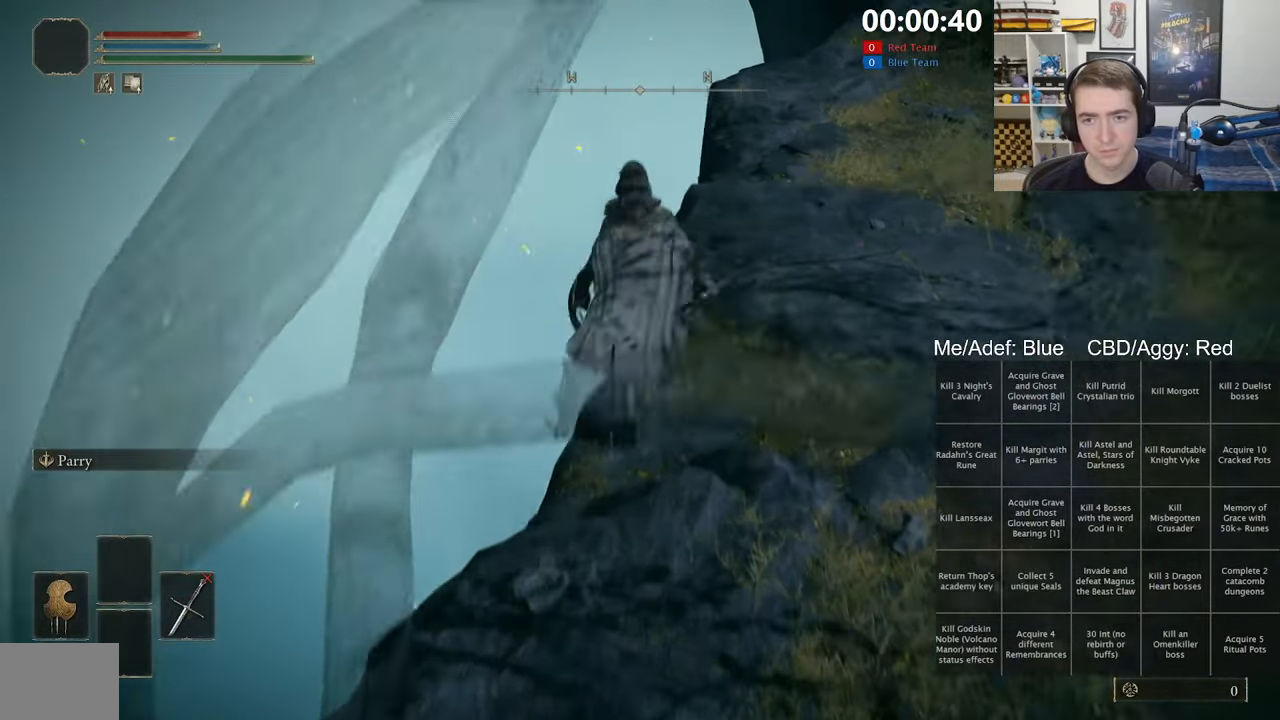
{"dt_ms": 500, "buttons": ["B", "L1"], "left_stick": "up", "right_stick": "center", "events": [[133, "right_stick", "down"], [233, "right_stick", "center"]]}
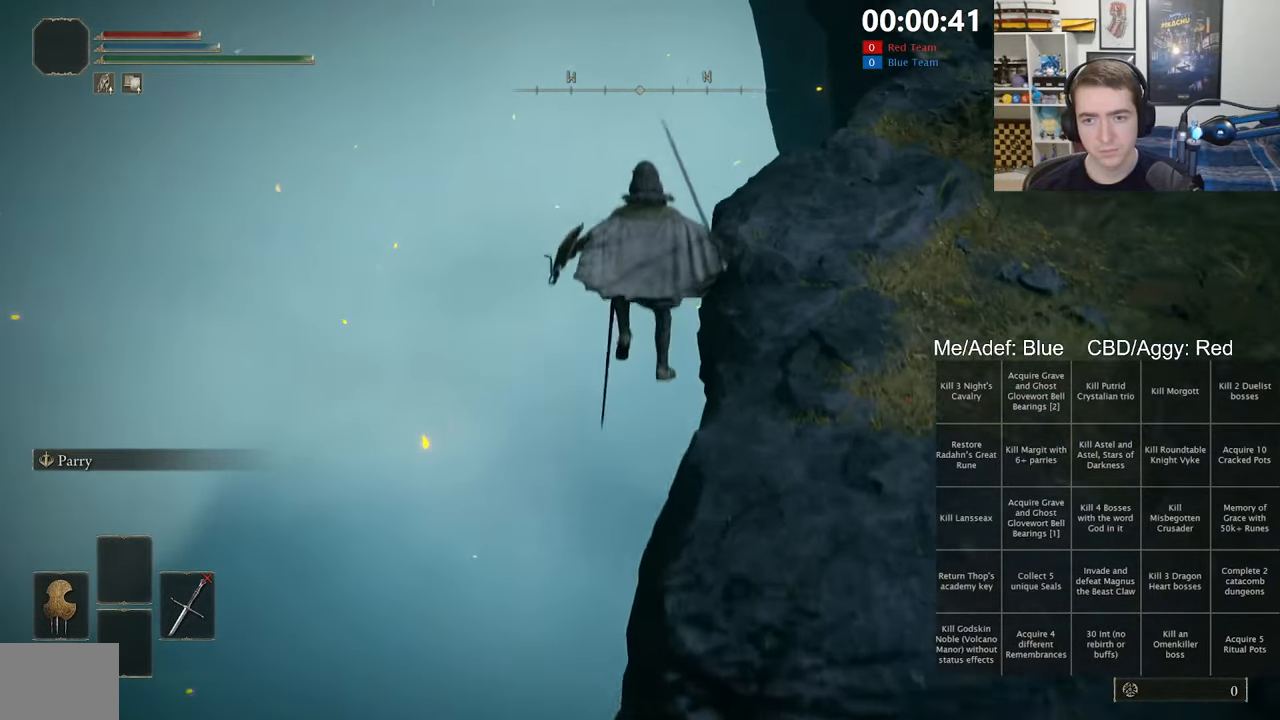
{"dt_ms": 500, "buttons": ["B", "L1"], "left_stick": "up", "right_stick": "center", "events": [[100, "right_stick", "down"], [233, "right_stick", "center"]]}
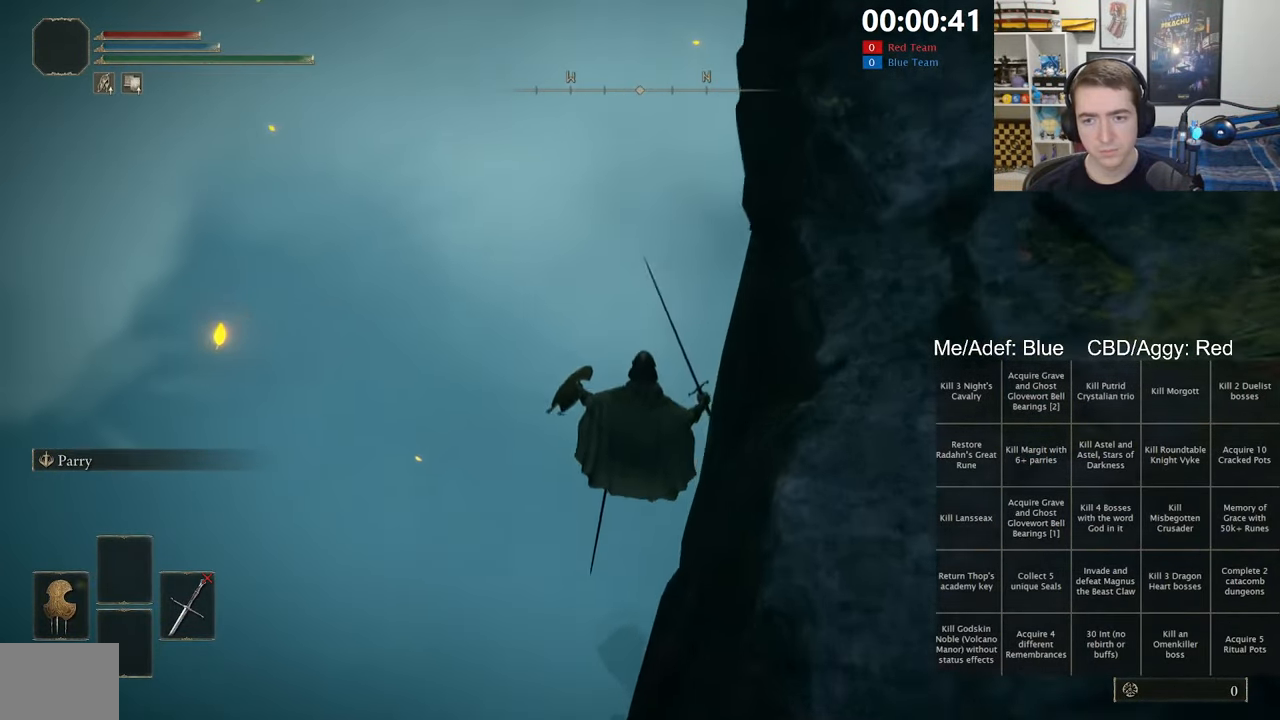
{"dt_ms": 500, "buttons": [], "left_stick": "center", "right_stick": "center", "events": [[100, "B", "up"], [100, "L1", "up"], [483, "left_stick", "center"]]}